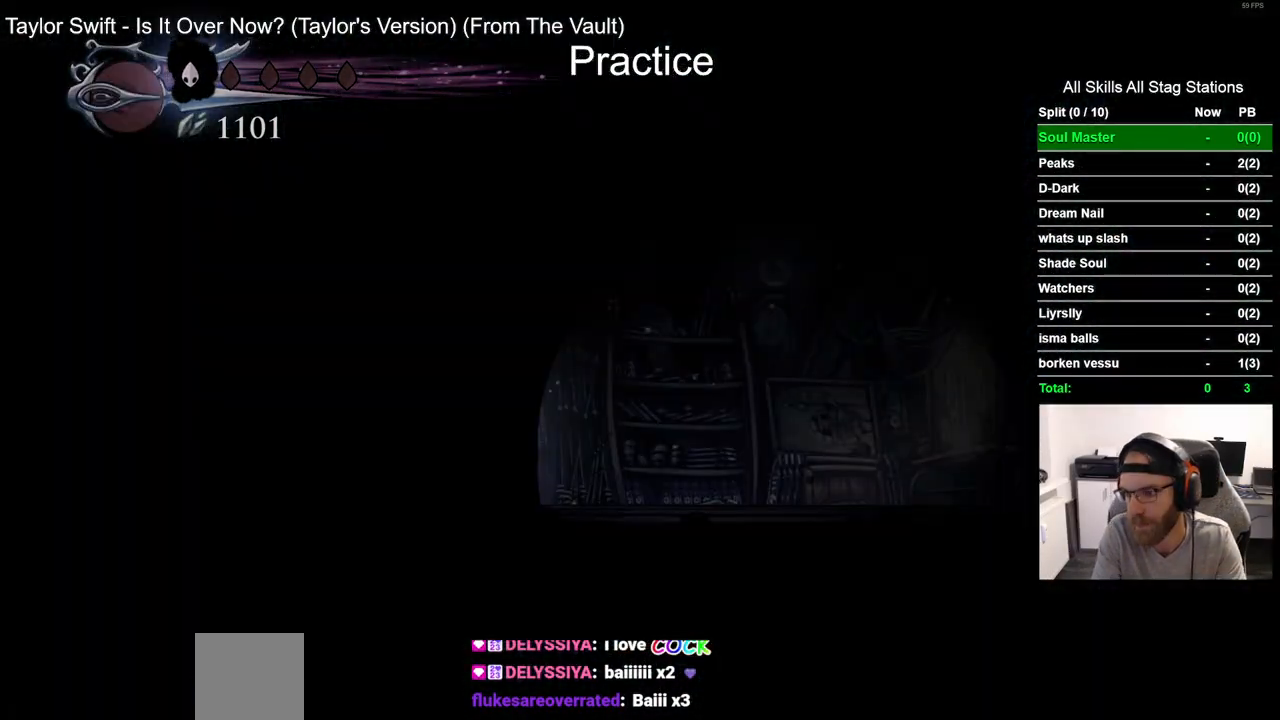
Gameplay with a controller (PlayStation layout); each line is a JSON object with the inputs held at the frame after it. "events" lists button and stick changes between this image and that frame as [ms after this image, input, new state], when the widget could be followed in between. Not read: L1 R1.
{"buttons": [], "left_stick": "center", "right_stick": "center", "events": []}
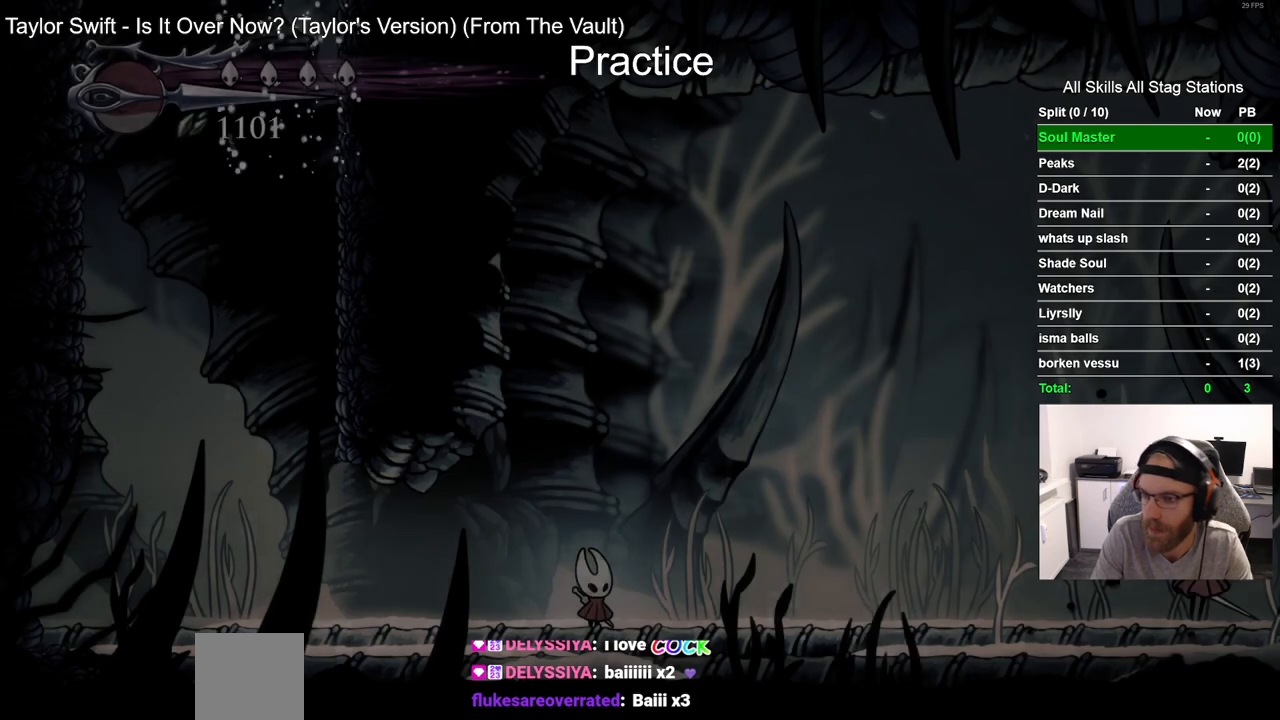
{"buttons": ["DPAD_RIGHT"], "left_stick": "center", "right_stick": "center", "events": [[150, "DPAD_RIGHT", "down"]]}
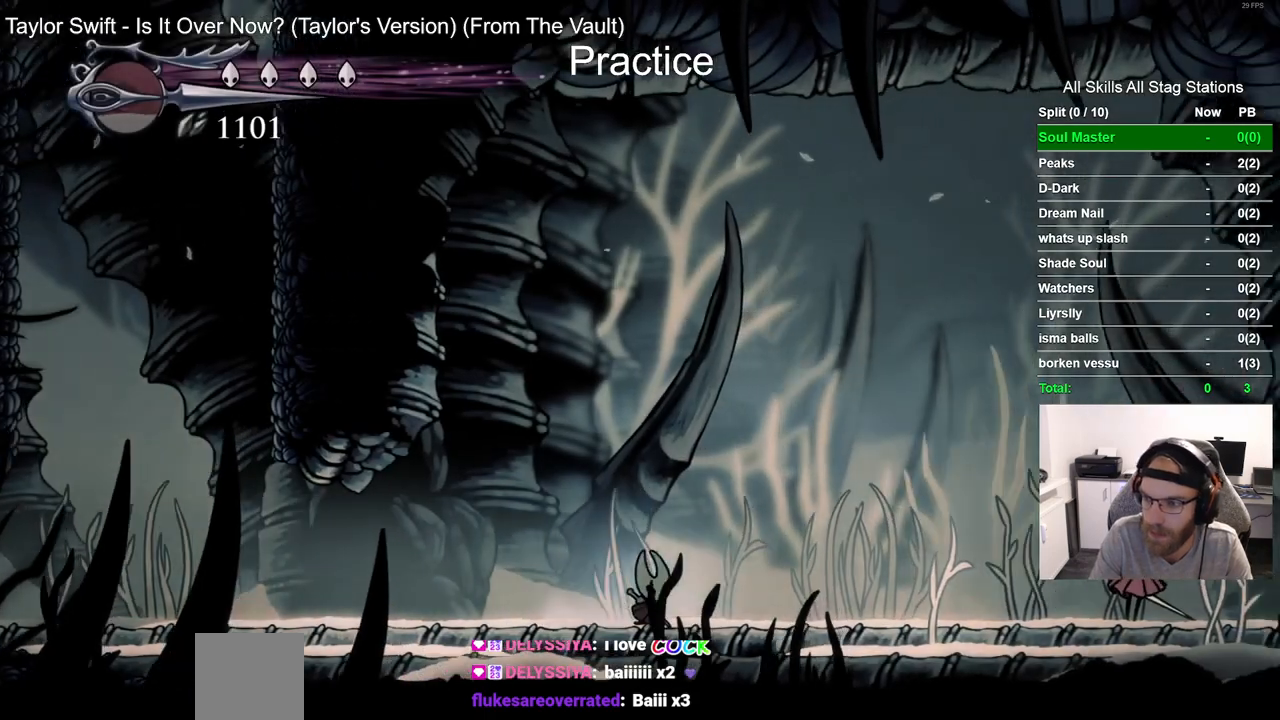
{"buttons": ["DPAD_RIGHT"], "left_stick": "center", "right_stick": "center", "events": []}
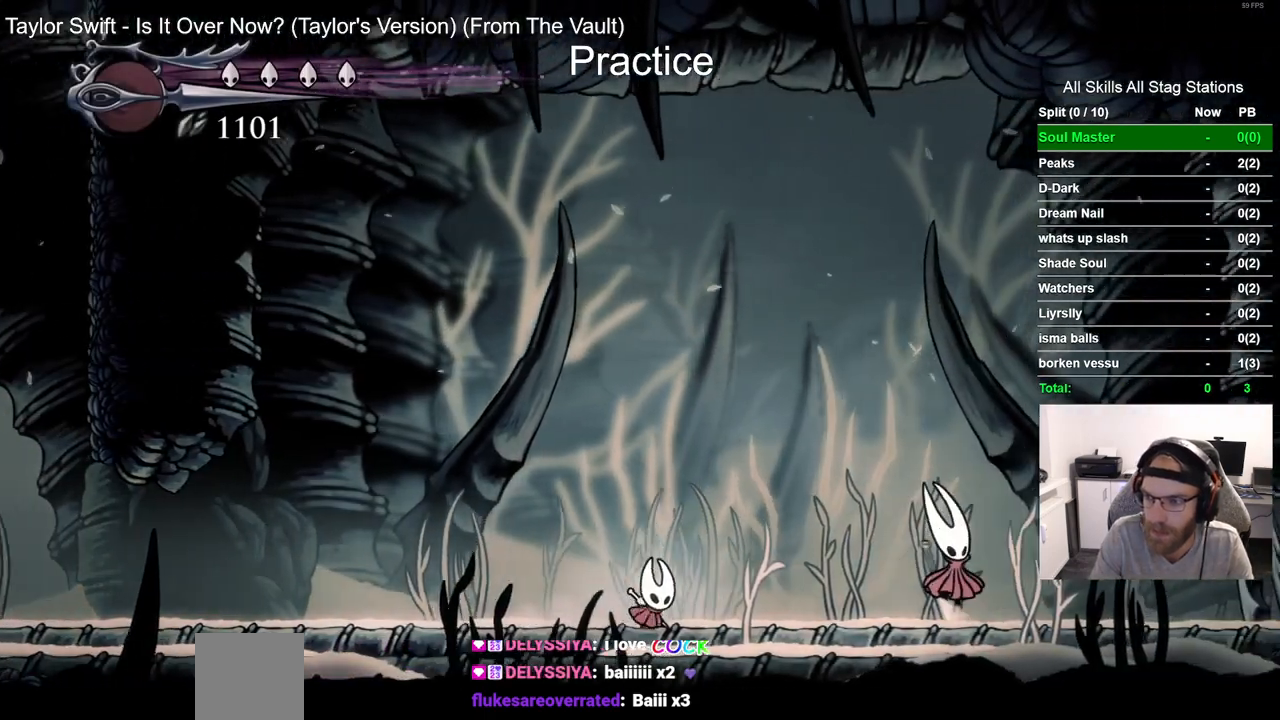
{"buttons": [], "left_stick": "center", "right_stick": "center", "events": [[133, "DPAD_RIGHT", "up"]]}